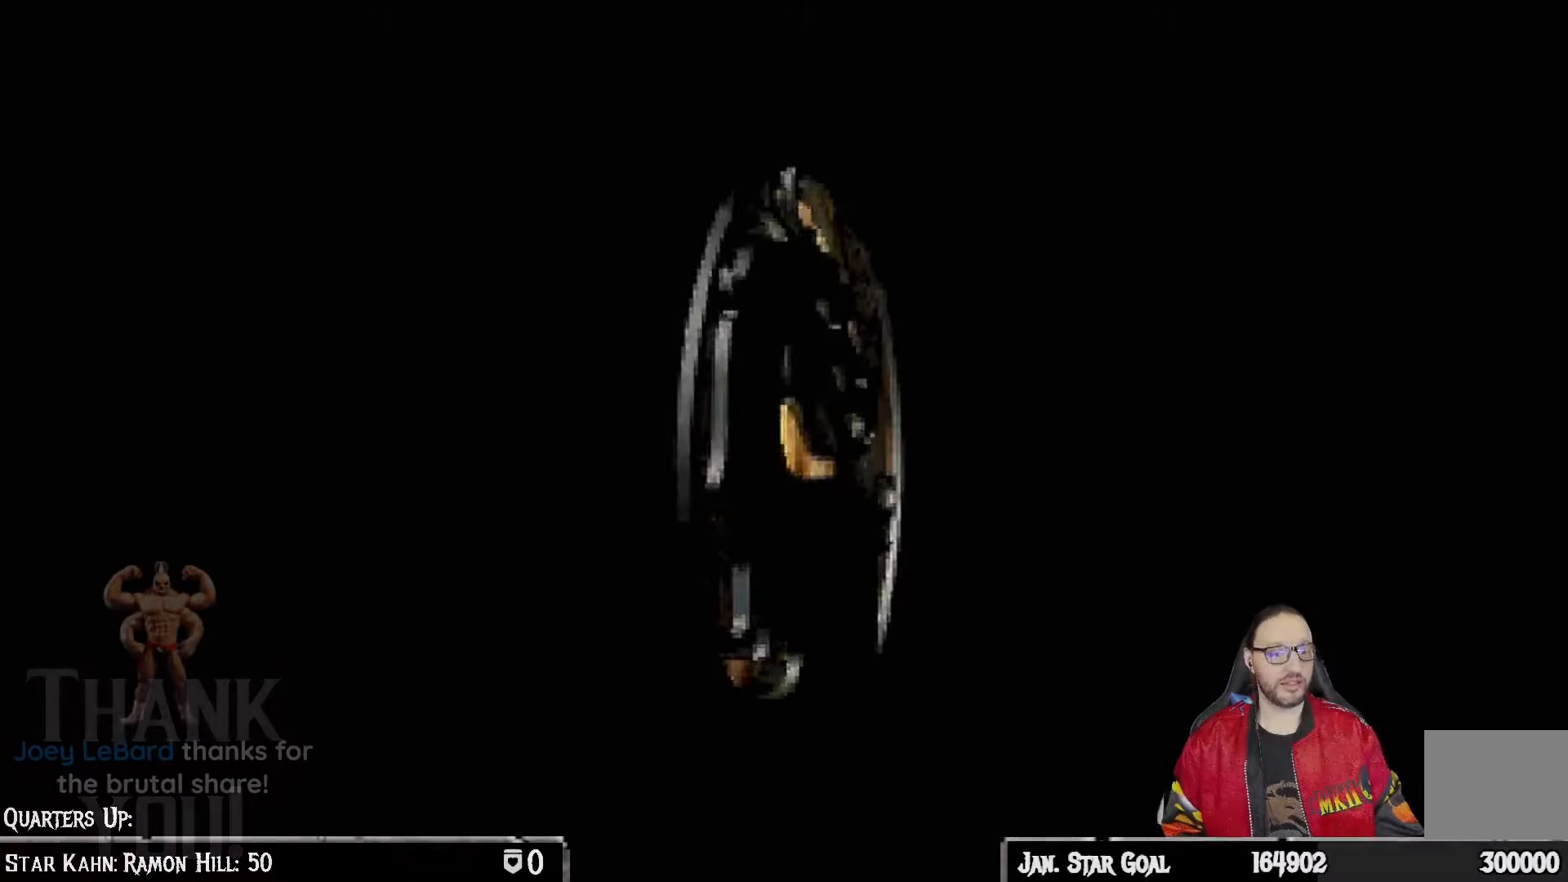
Gameplay with a controller (PlayStation layout); each line is a JSON object with the inputs held at the frame after it. "events" lists button and stick changes between this image and that frame as [ms after this image, input, new state], when the widget could be followed in between.
{"buttons": [], "left_stick": "center", "right_stick": "center", "events": [[133, "CROSS", "down"], [283, "CROSS", "up"]]}
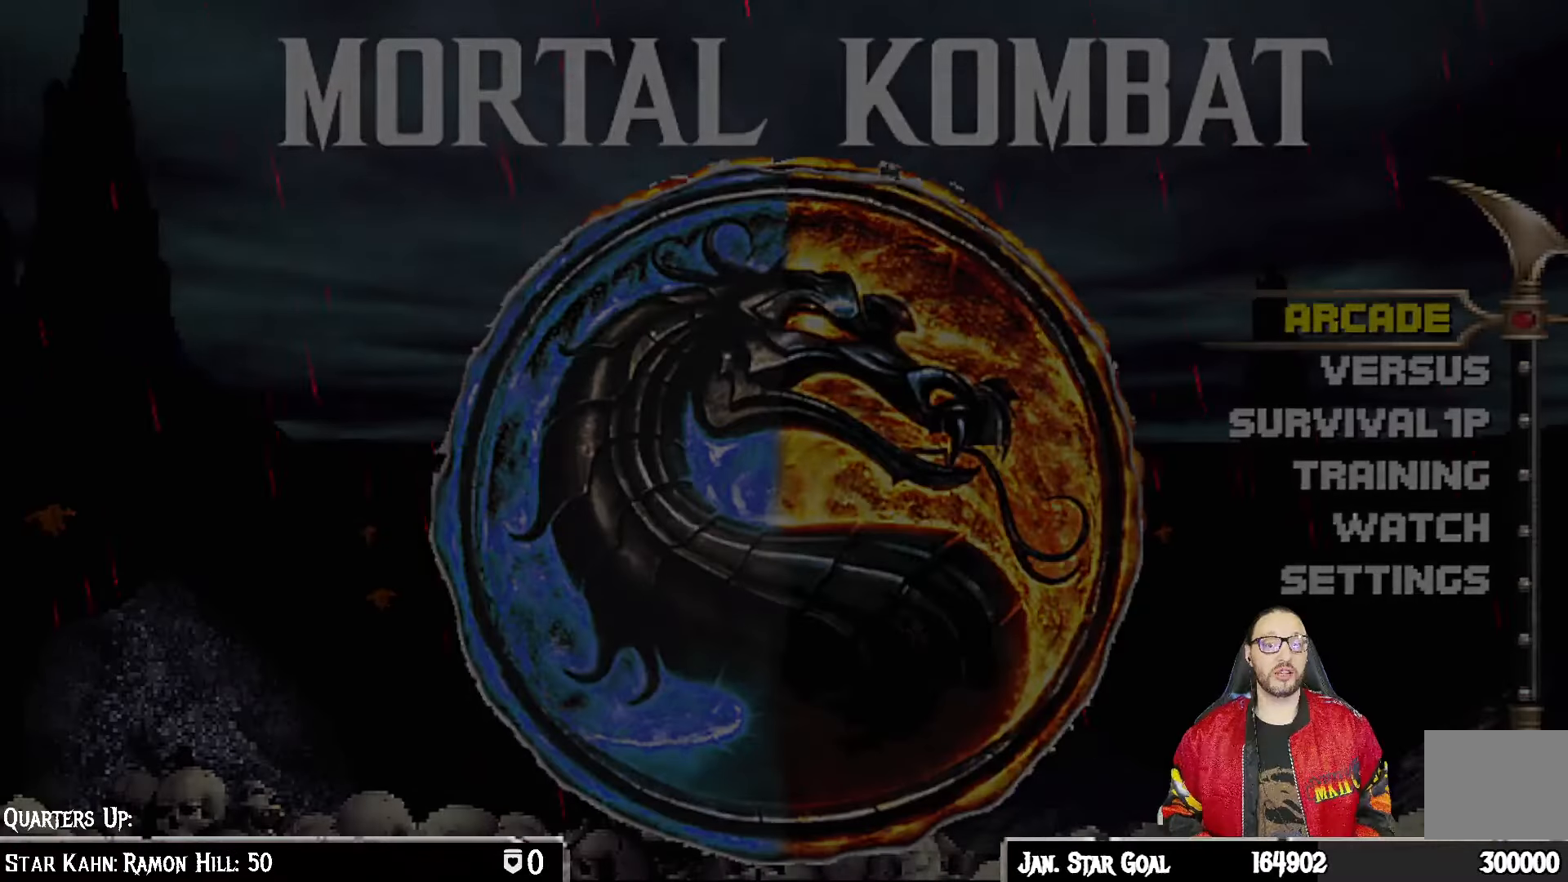
{"buttons": ["CROSS"], "left_stick": "center", "right_stick": "center", "events": [[333, "CROSS", "down"]]}
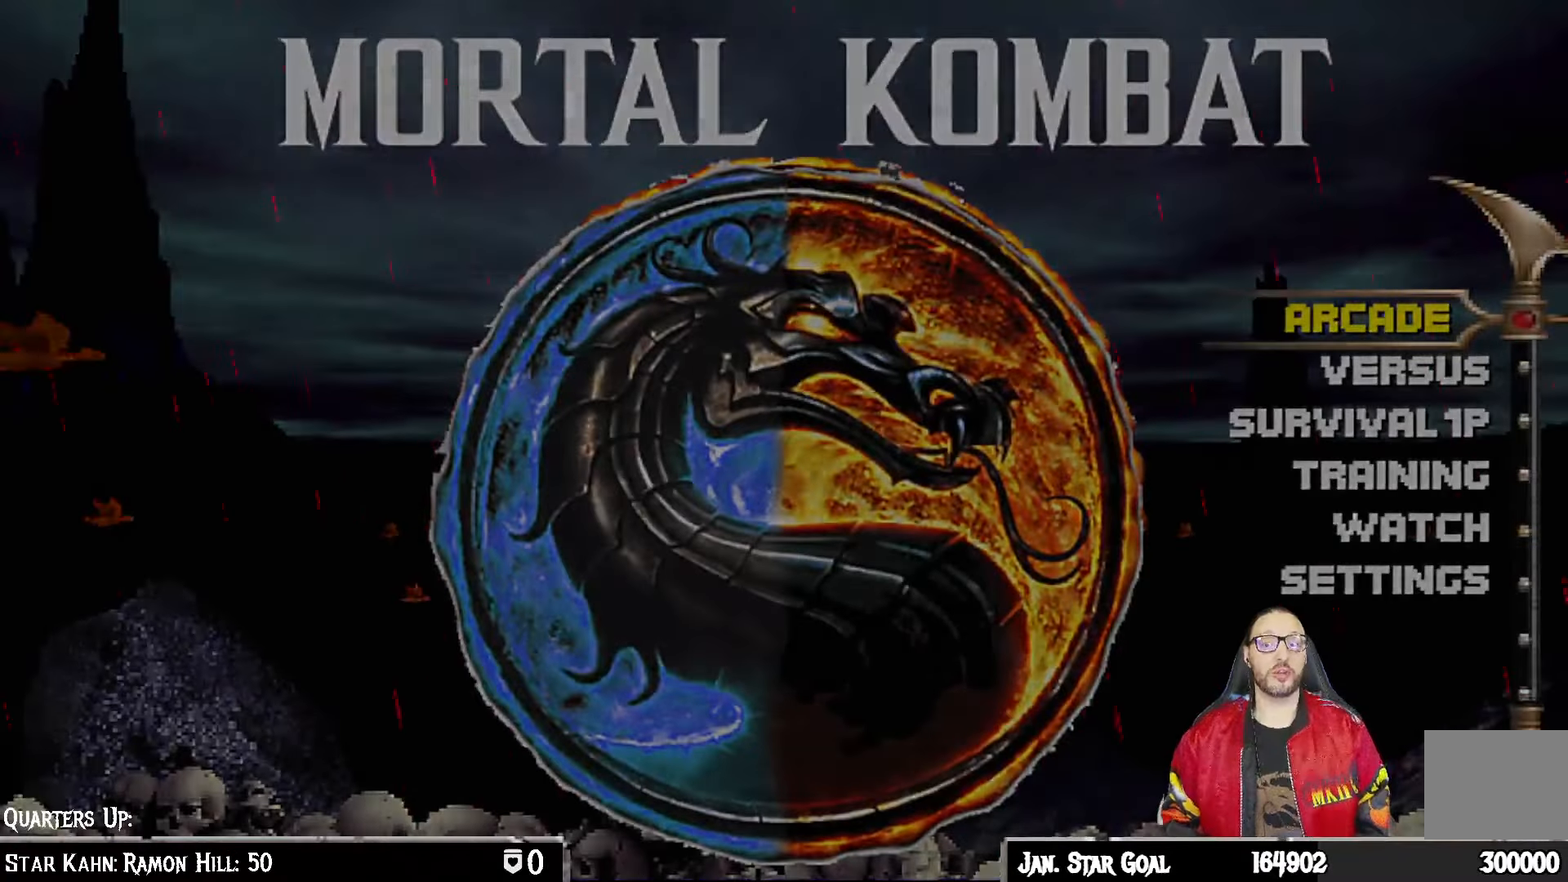
{"buttons": [], "left_stick": "center", "right_stick": "center", "events": [[50, "CROSS", "up"]]}
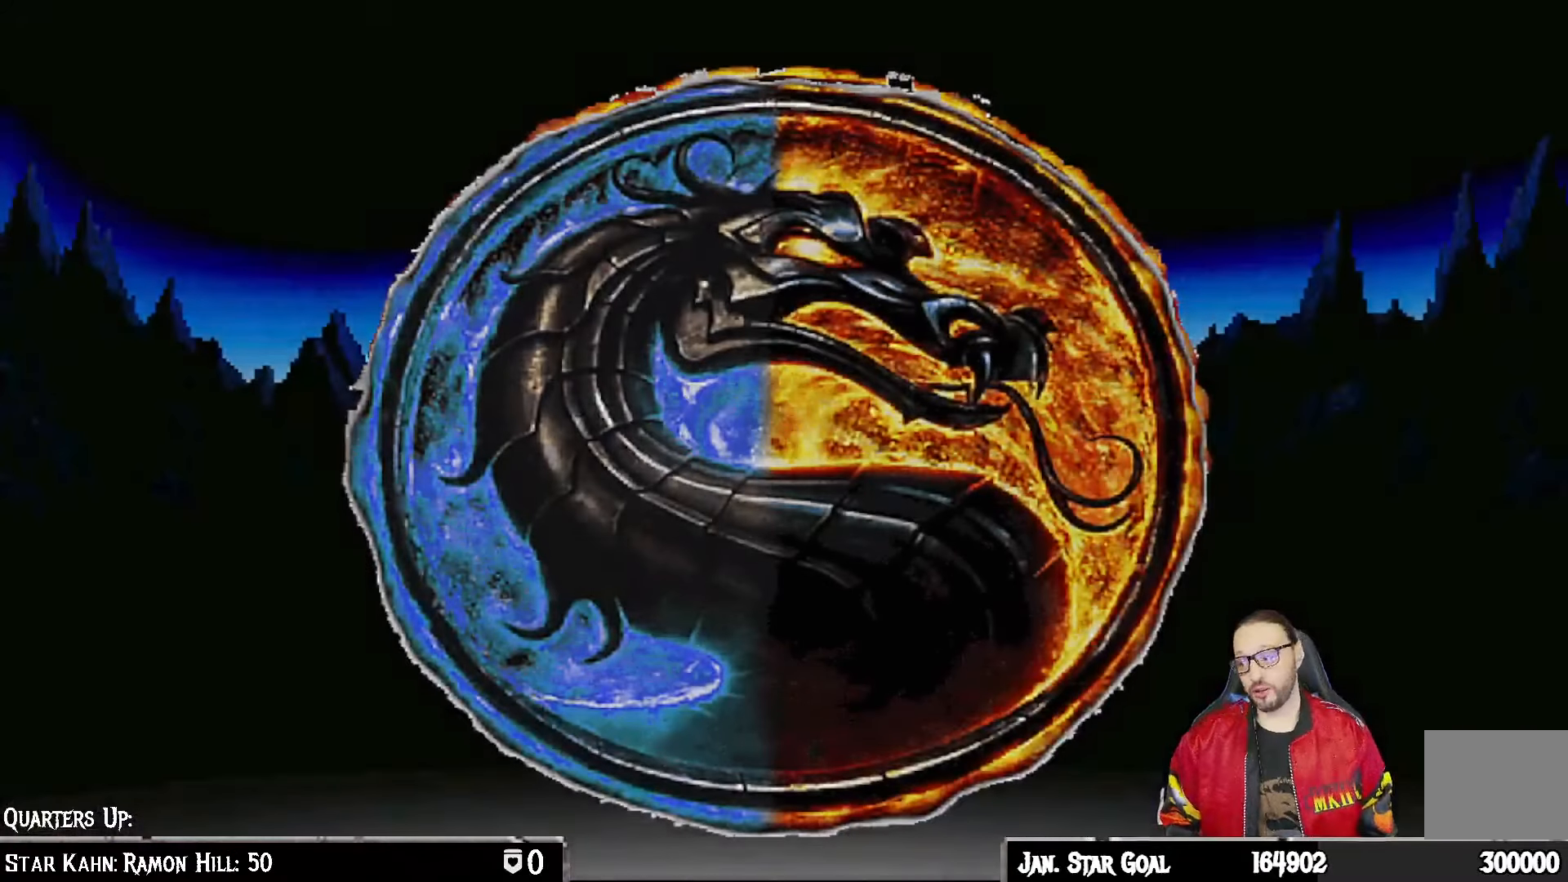
{"buttons": [], "left_stick": "center", "right_stick": "center", "events": []}
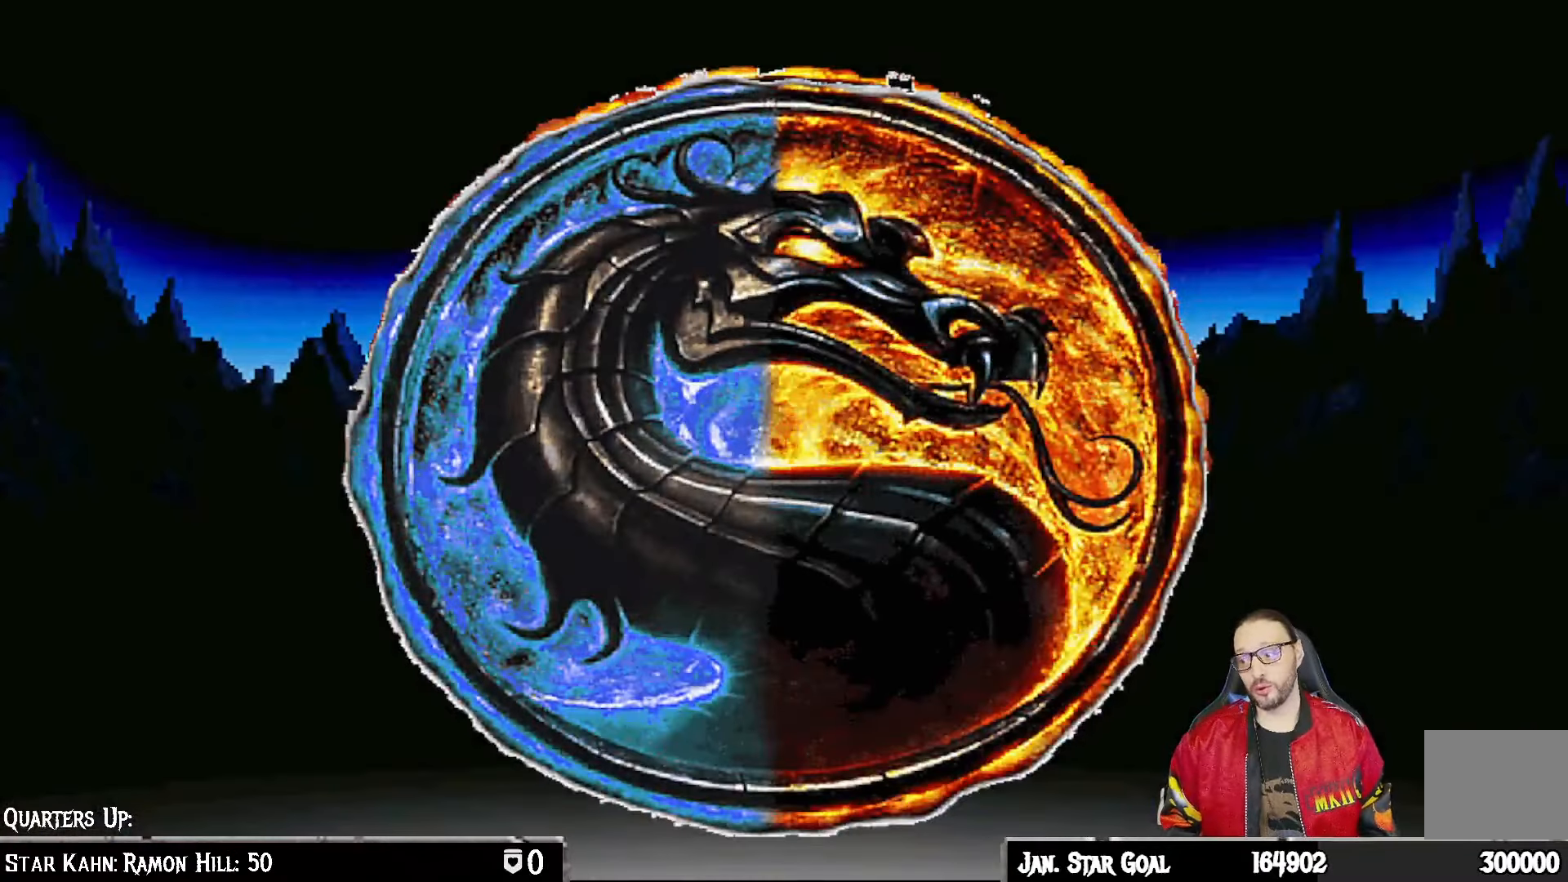
{"buttons": [], "left_stick": "center", "right_stick": "center", "events": []}
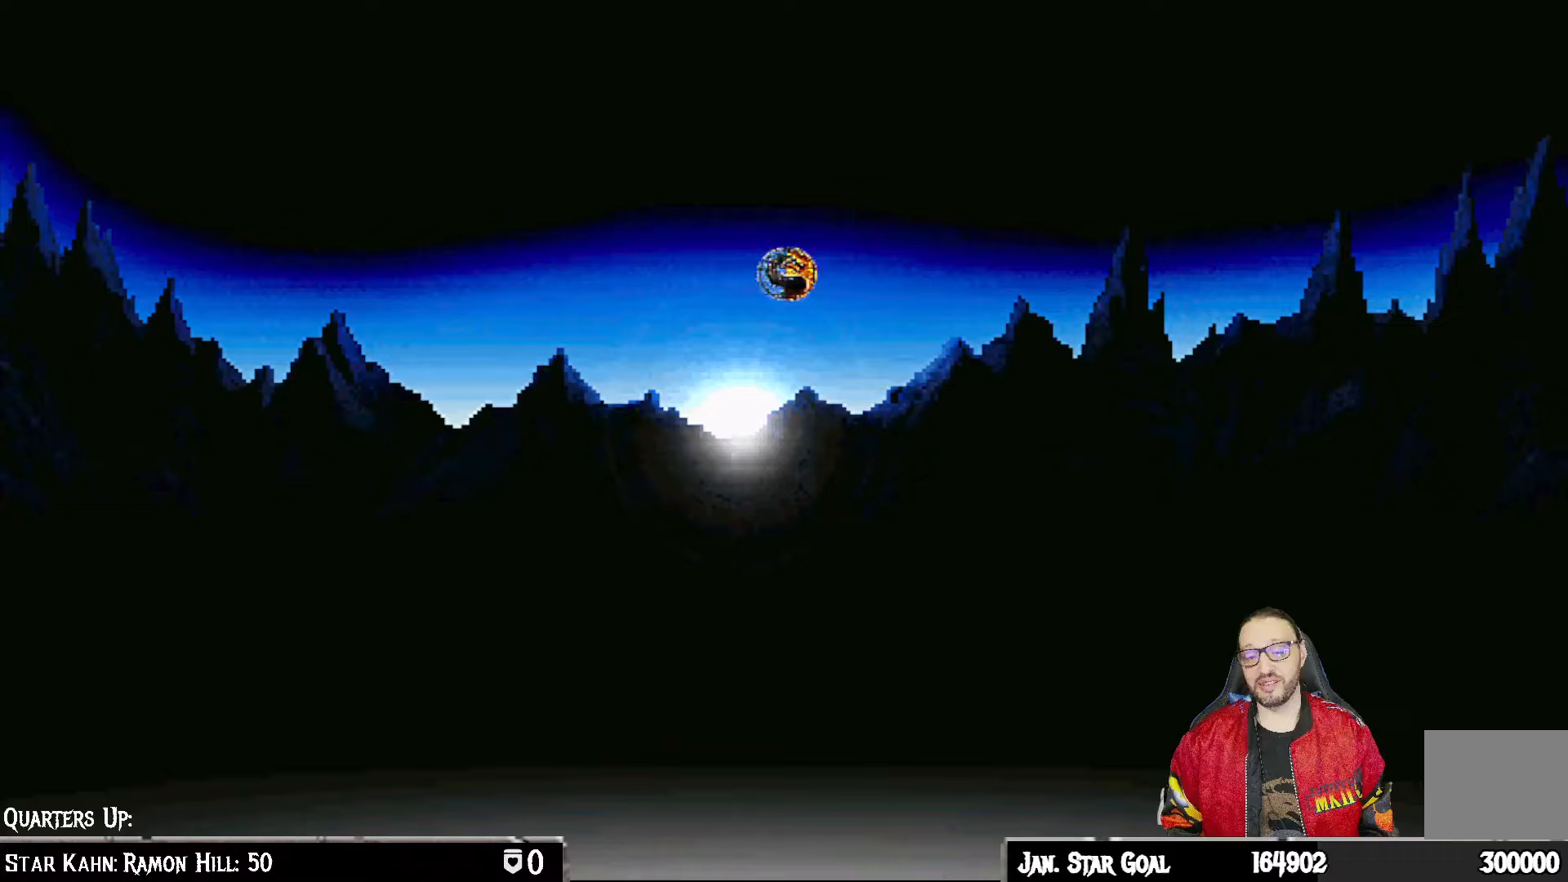
{"buttons": [], "left_stick": "center", "right_stick": "center", "events": []}
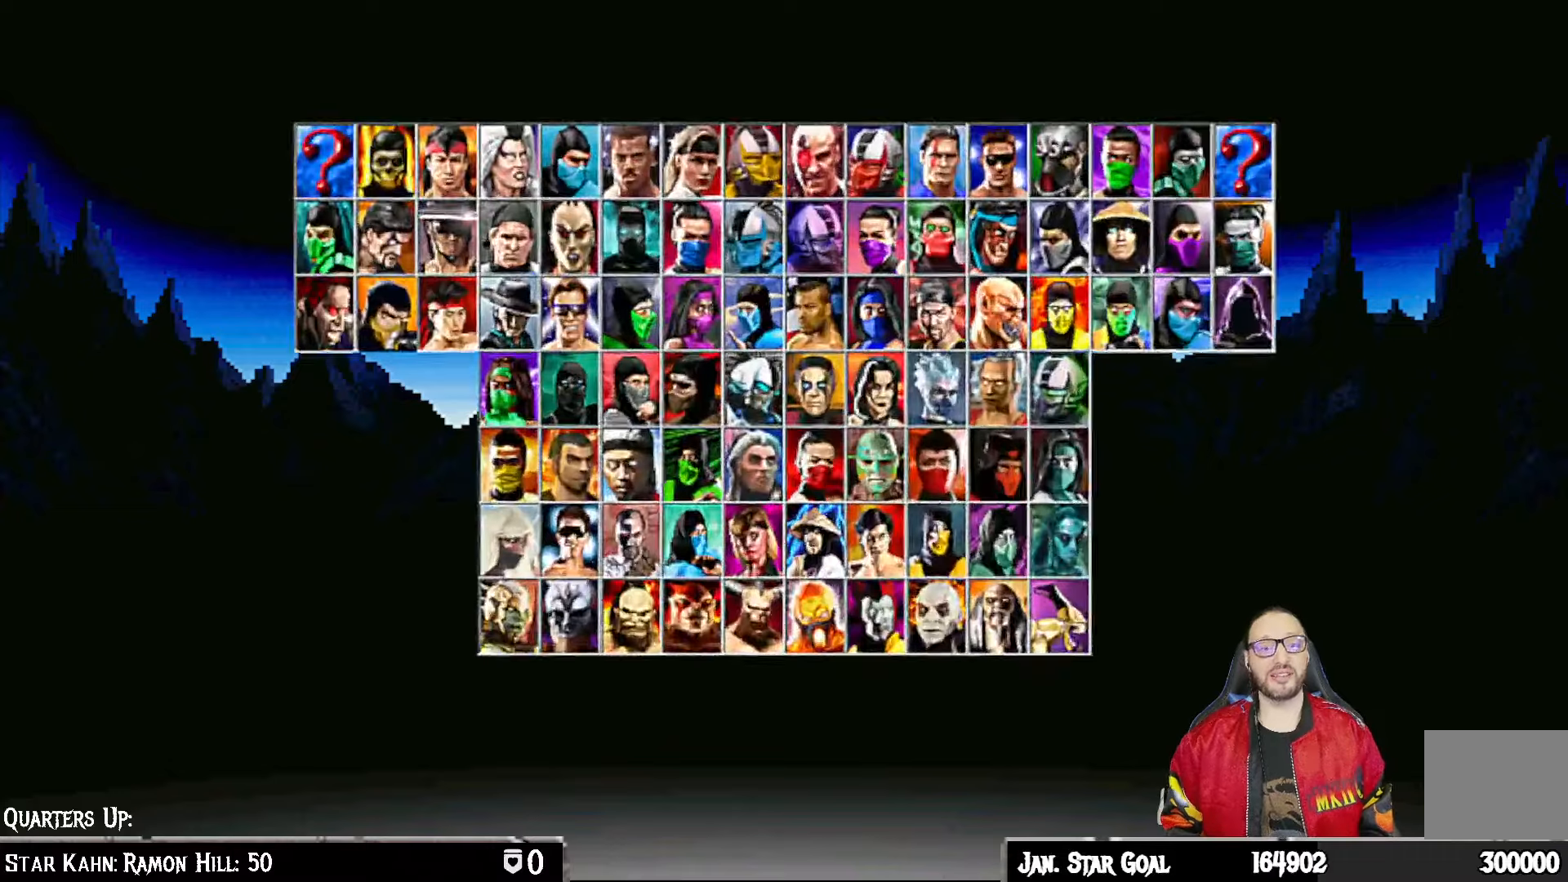
{"buttons": [], "left_stick": "center", "right_stick": "center", "events": []}
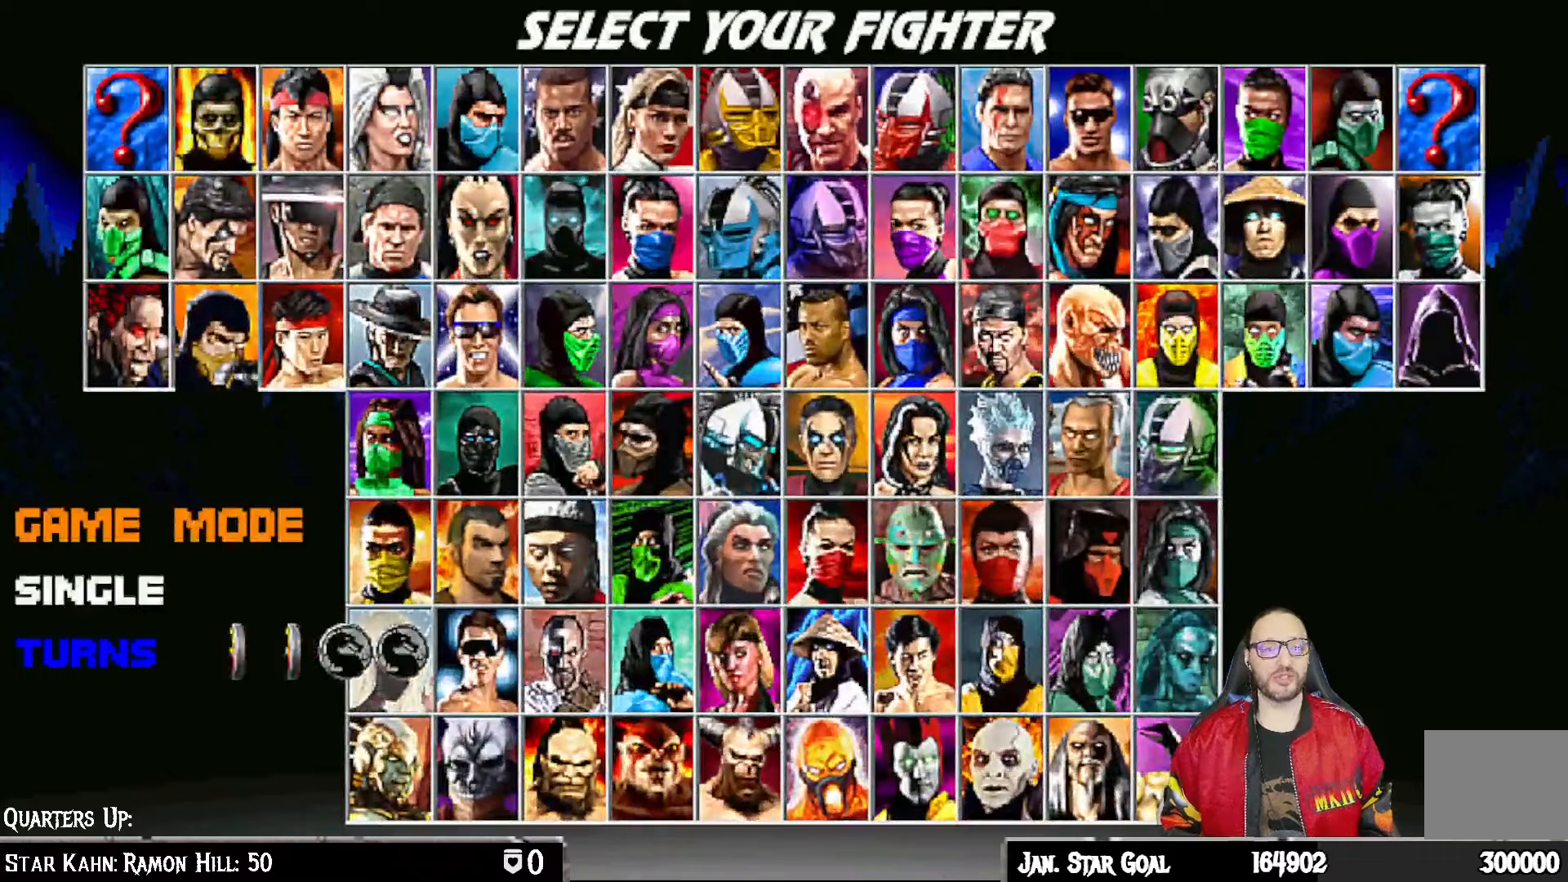
{"buttons": [], "left_stick": "center", "right_stick": "center", "events": [[100, "DPAD_UP", "down"], [183, "DPAD_UP", "up"], [333, "CROSS", "down"], [417, "CROSS", "up"]]}
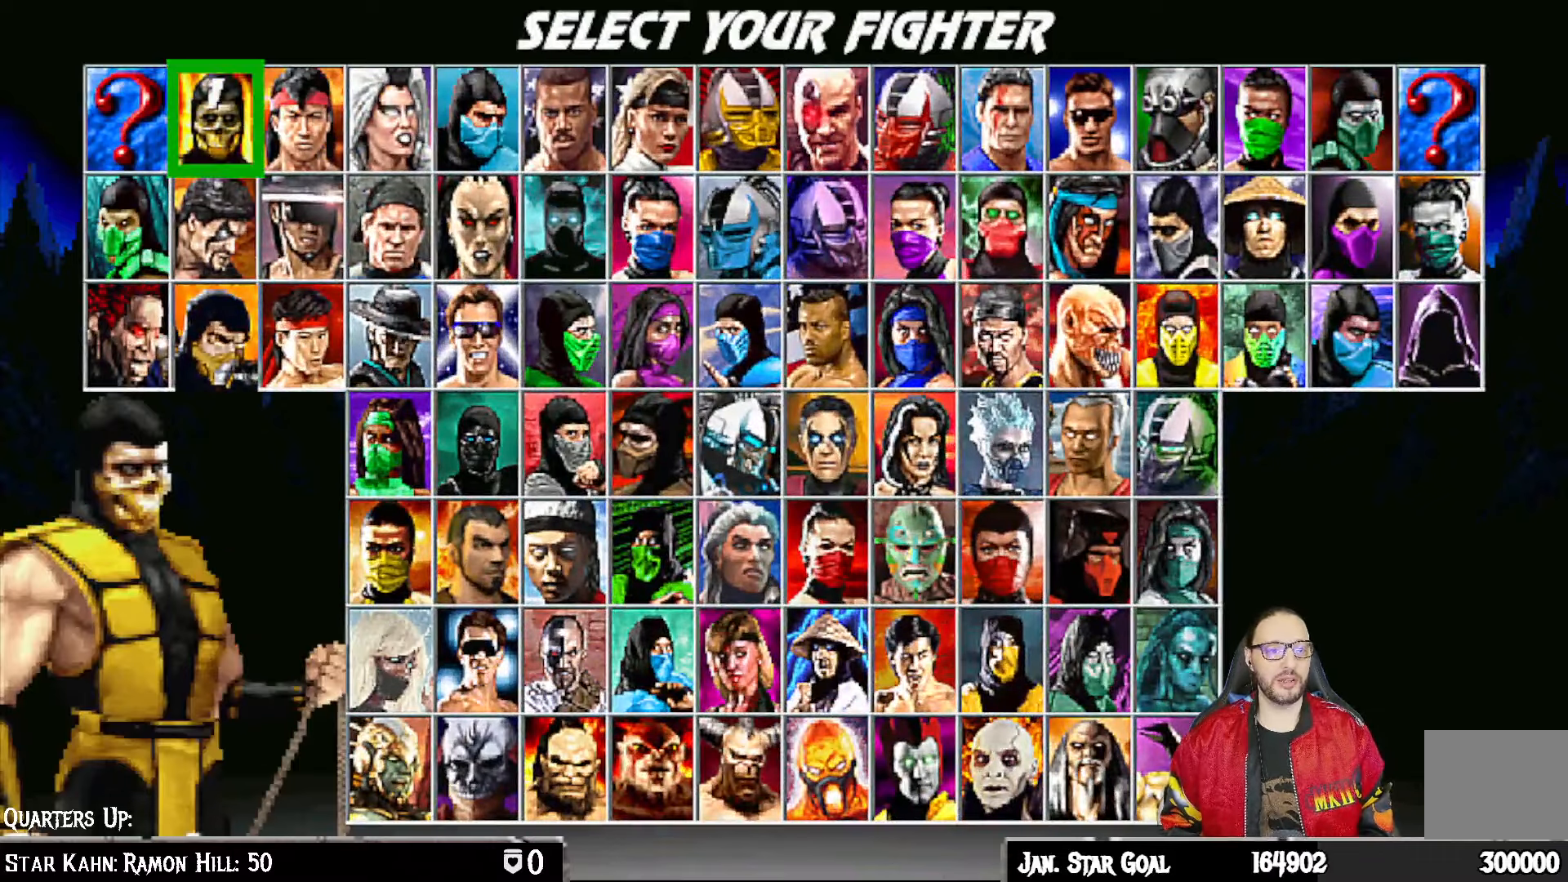
{"buttons": [], "left_stick": "center", "right_stick": "center", "events": [[150, "DPAD_RIGHT", "down"], [267, "DPAD_RIGHT", "up"]]}
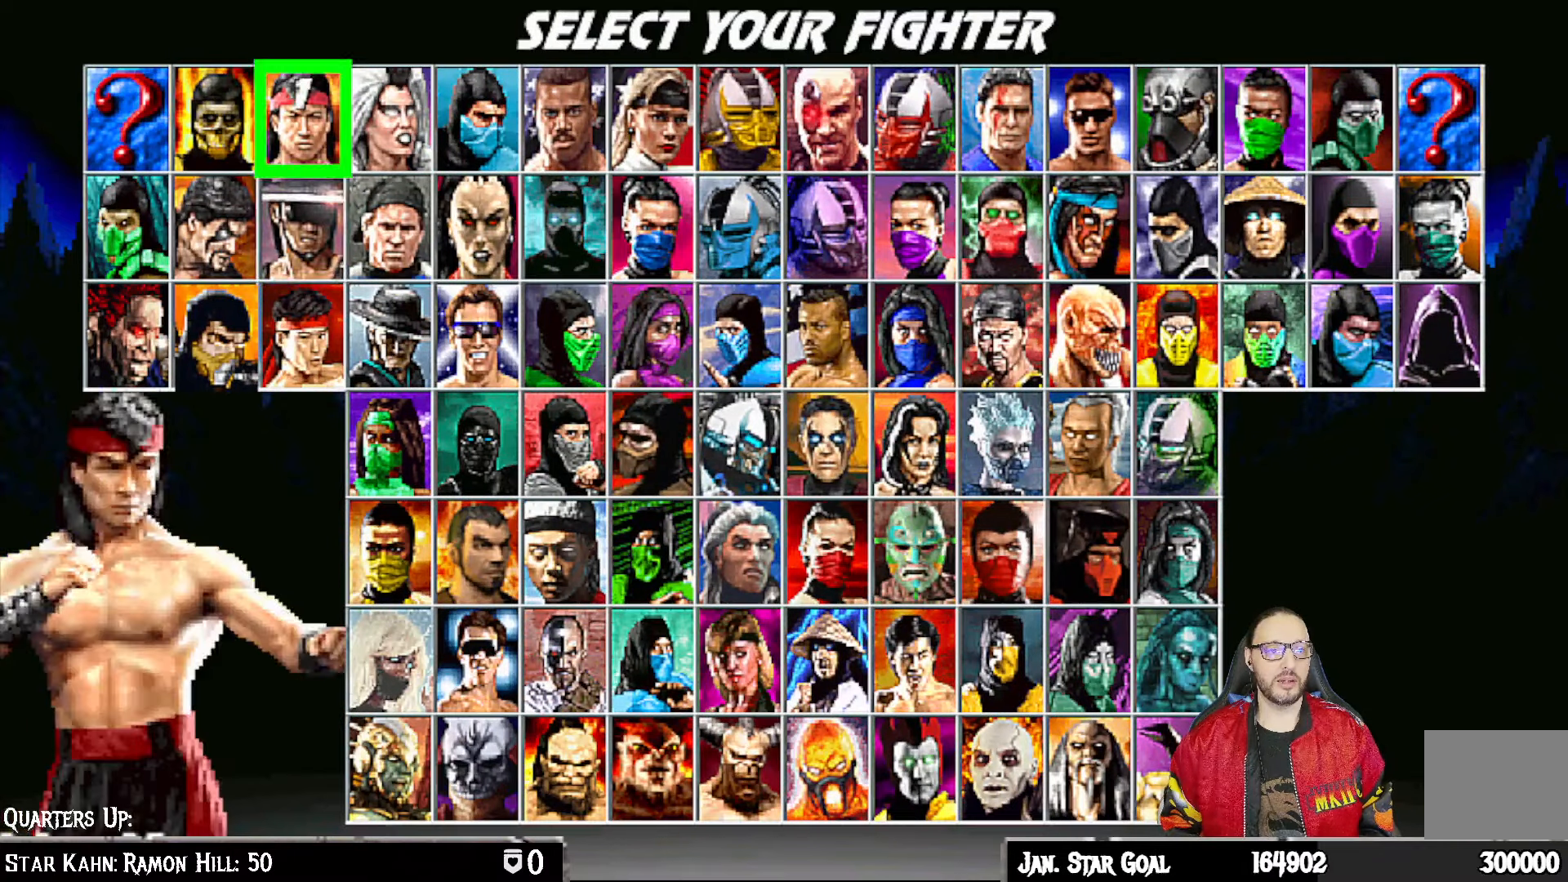
{"buttons": ["DPAD_LEFT"], "left_stick": "center", "right_stick": "center", "events": [[17, "DPAD_DOWN", "down"], [150, "DPAD_DOWN", "up"], [233, "DPAD_DOWN", "down"], [350, "DPAD_DOWN", "up"], [483, "DPAD_LEFT", "down"]]}
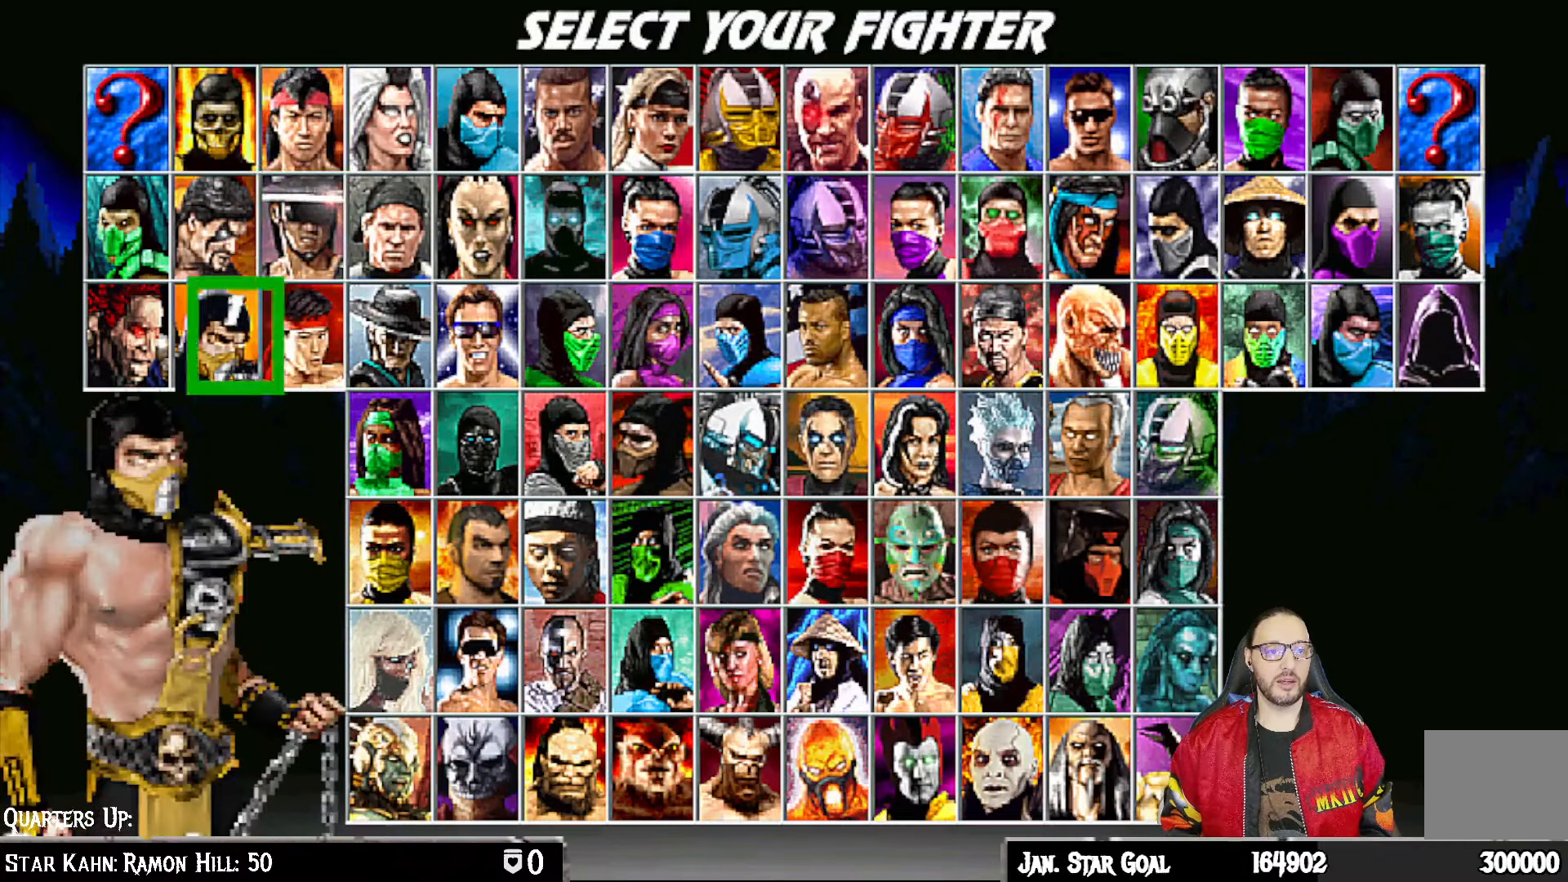
{"buttons": [], "left_stick": "center", "right_stick": "center", "events": [[100, "DPAD_LEFT", "up"], [300, "DPAD_DOWN", "down"], [400, "DPAD_DOWN", "up"]]}
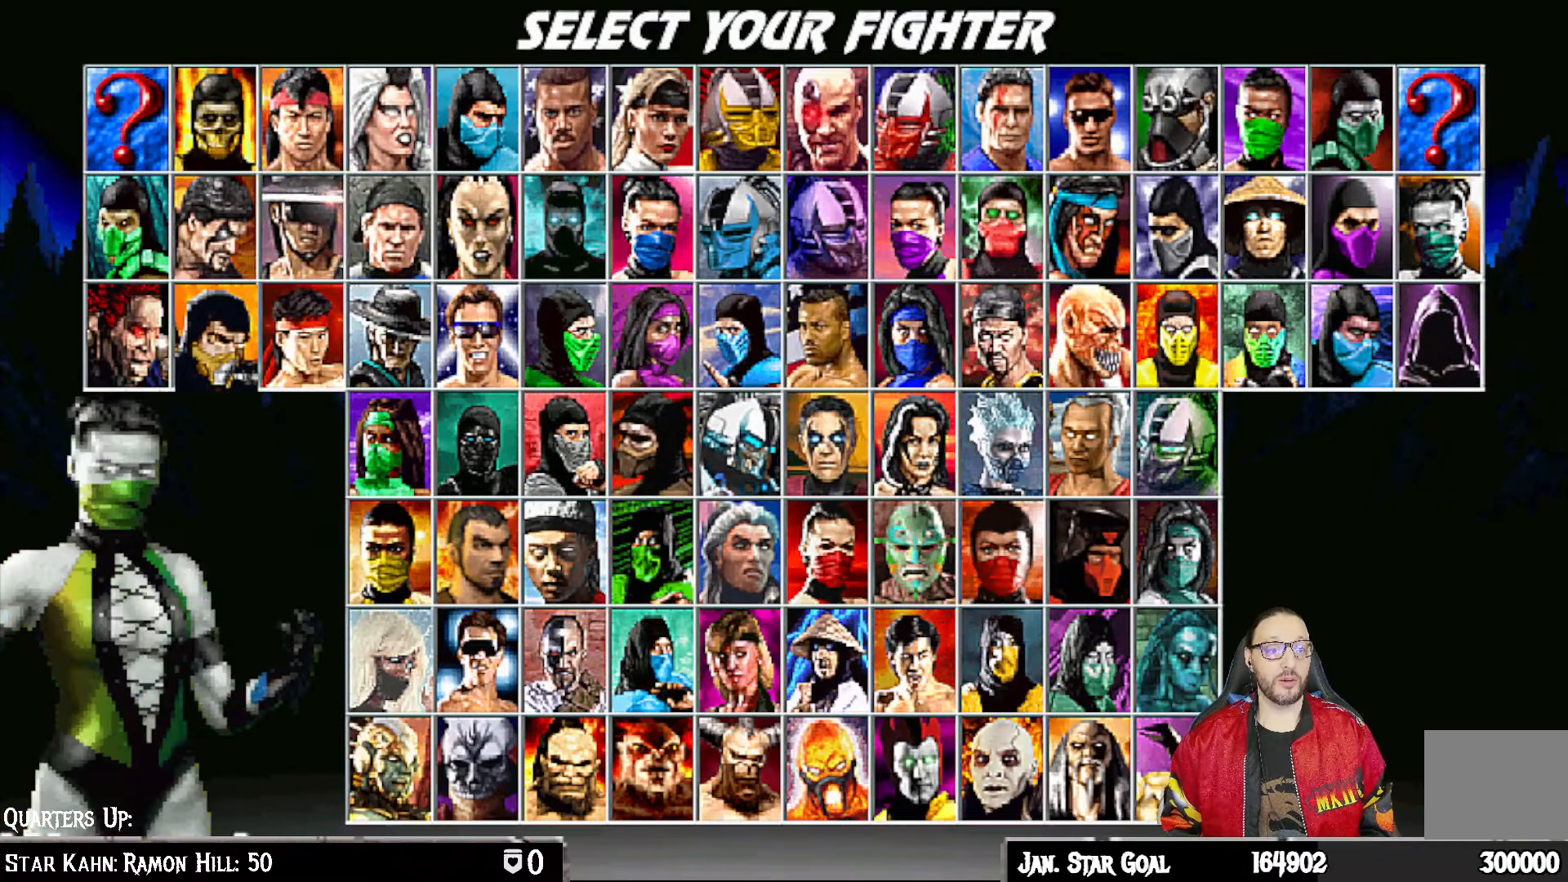
{"buttons": [], "left_stick": "center", "right_stick": "center", "events": [[267, "DPAD_UP", "down"], [383, "DPAD_UP", "up"]]}
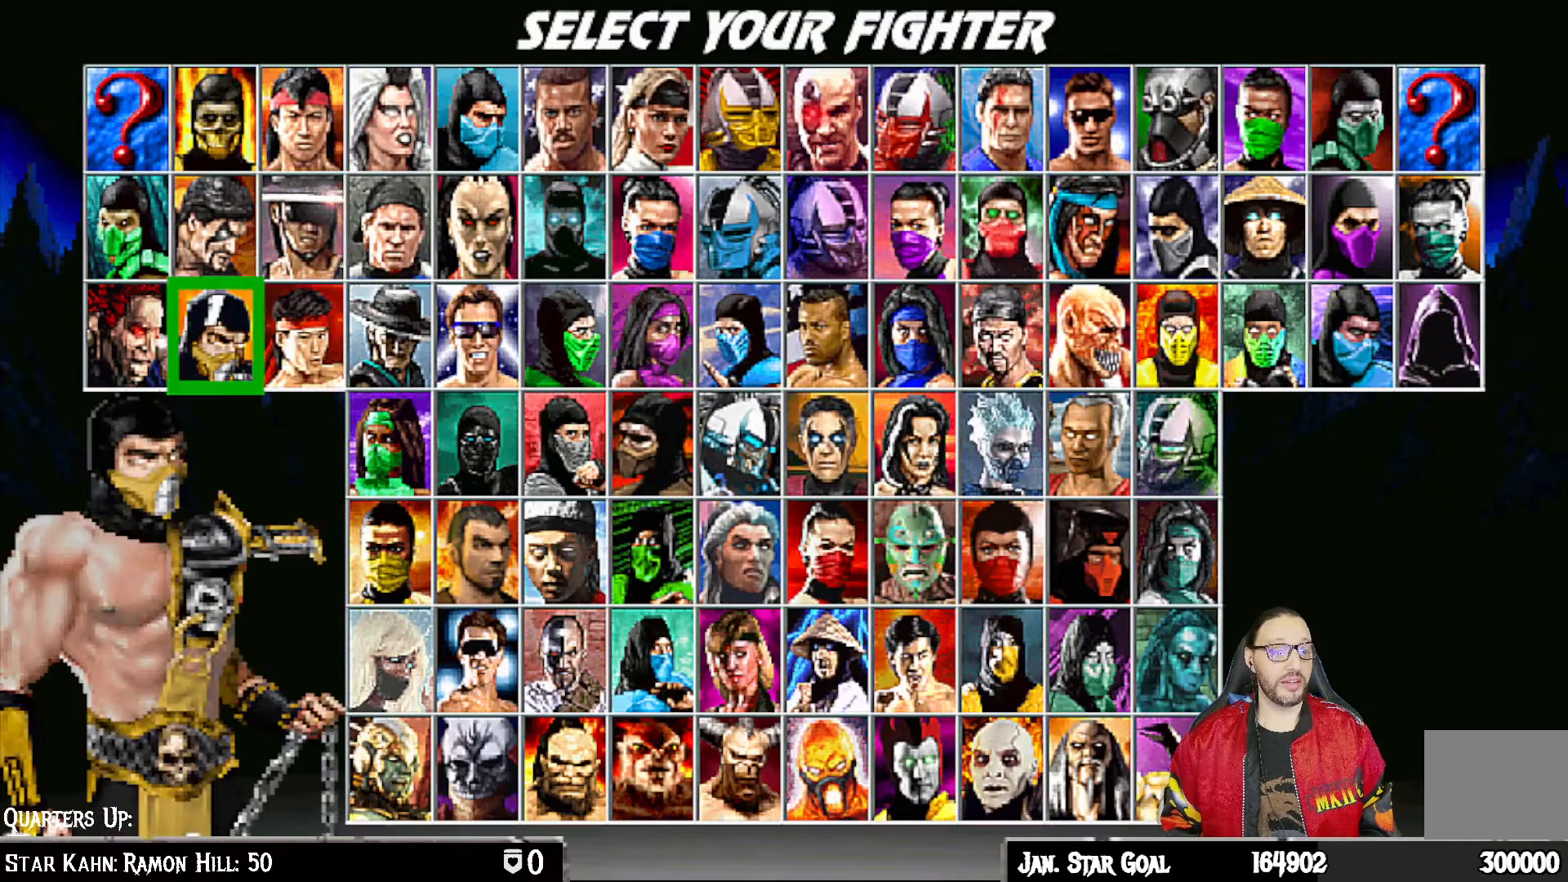
{"buttons": [], "left_stick": "center", "right_stick": "center", "events": [[33, "DPAD_LEFT", "down"], [150, "DPAD_LEFT", "up"]]}
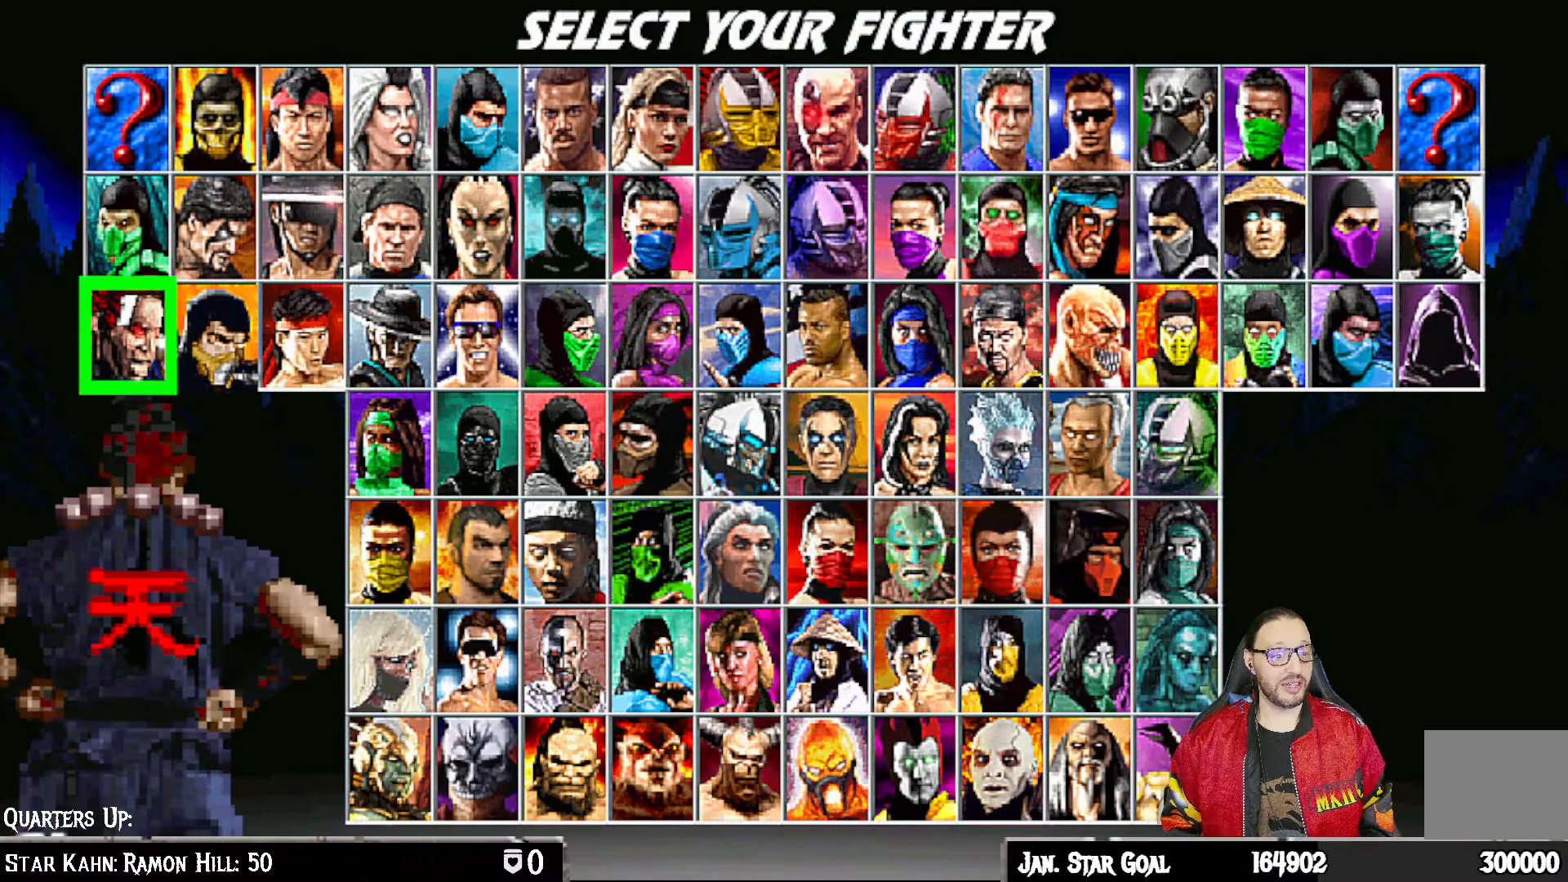
{"buttons": ["DPAD_UP"], "left_stick": "center", "right_stick": "center", "events": [[267, "DPAD_UP", "down"], [367, "DPAD_UP", "up"], [450, "DPAD_UP", "down"]]}
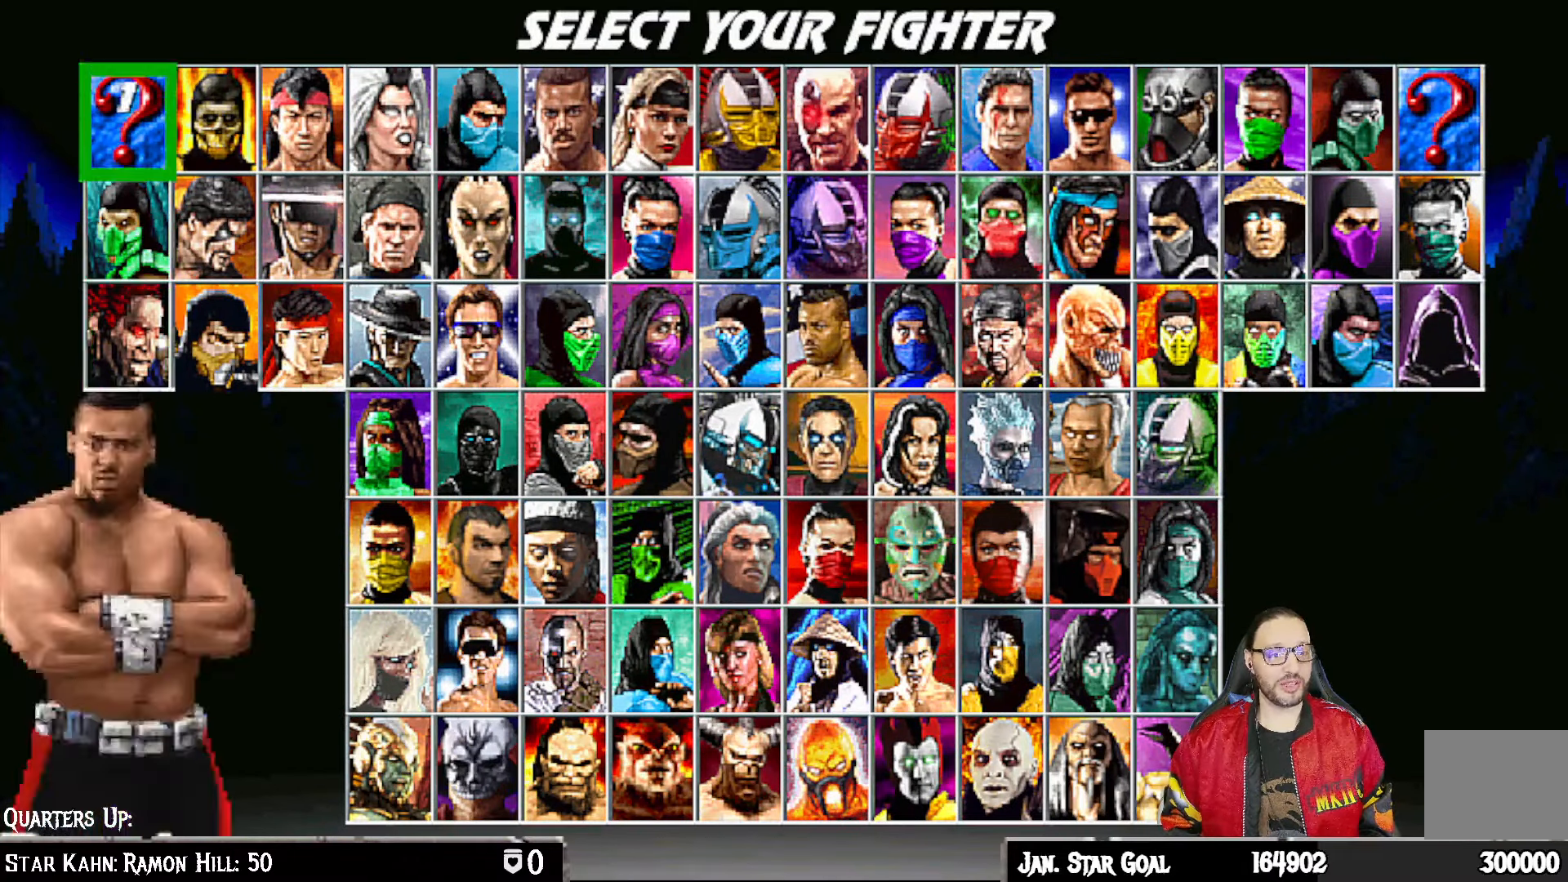
{"buttons": [], "left_stick": "center", "right_stick": "center", "events": [[67, "DPAD_UP", "up"], [133, "DPAD_UP", "down"], [217, "DPAD_UP", "up"]]}
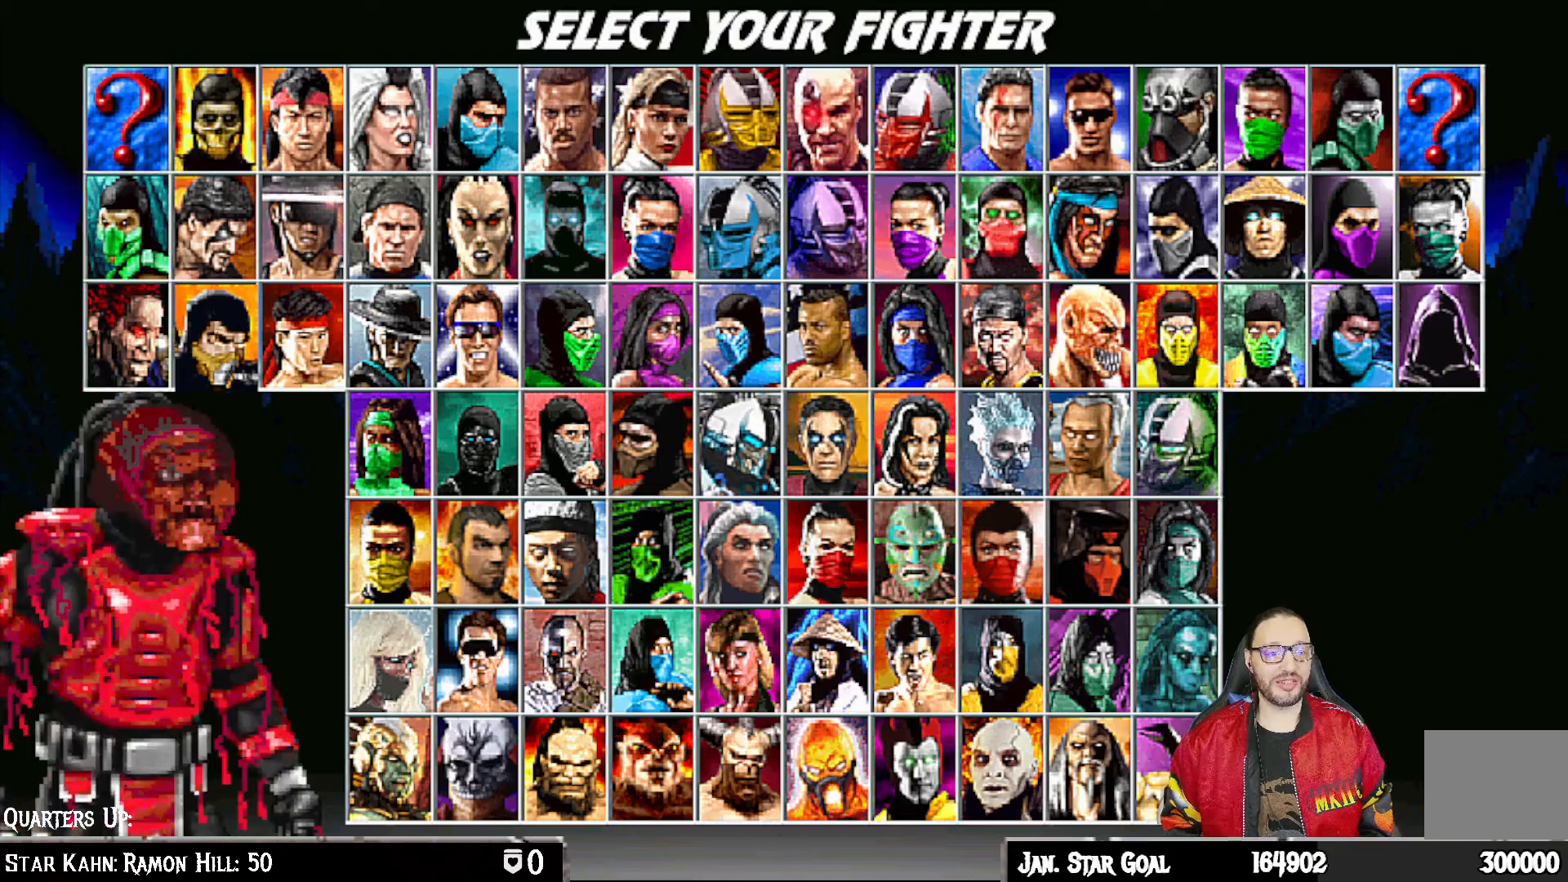
{"buttons": ["DPAD_UP"], "left_stick": "center", "right_stick": "center", "events": [[33, "DPAD_UP", "down"], [167, "DPAD_UP", "up"], [417, "DPAD_UP", "down"]]}
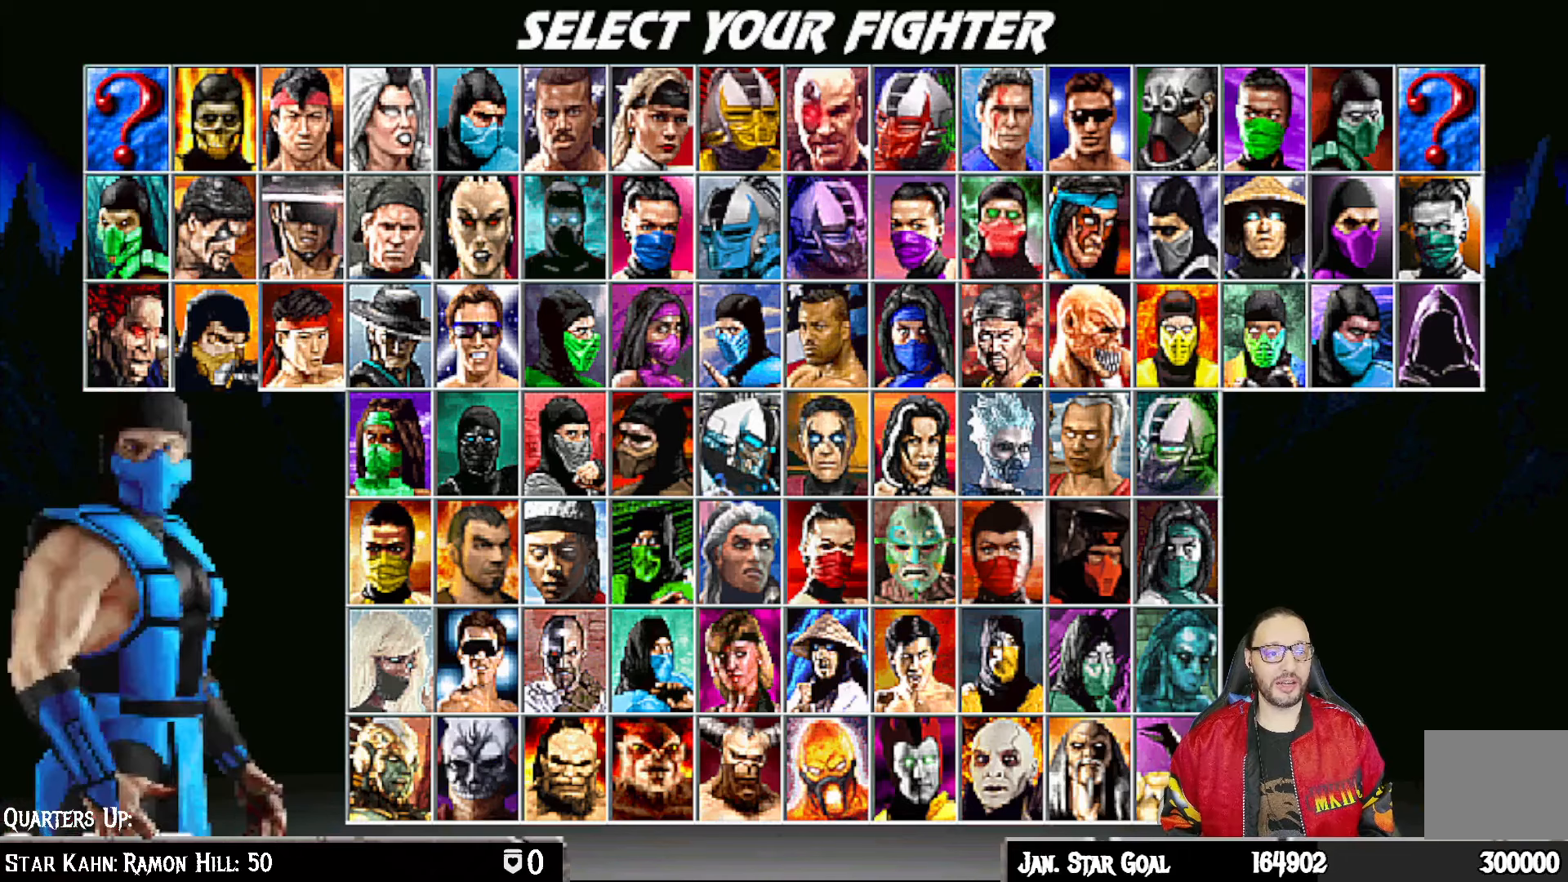
{"buttons": ["DPAD_DOWN"], "left_stick": "center", "right_stick": "center", "events": [[50, "DPAD_UP", "up"], [117, "DPAD_UP", "down"], [267, "DPAD_UP", "up"], [417, "DPAD_DOWN", "down"]]}
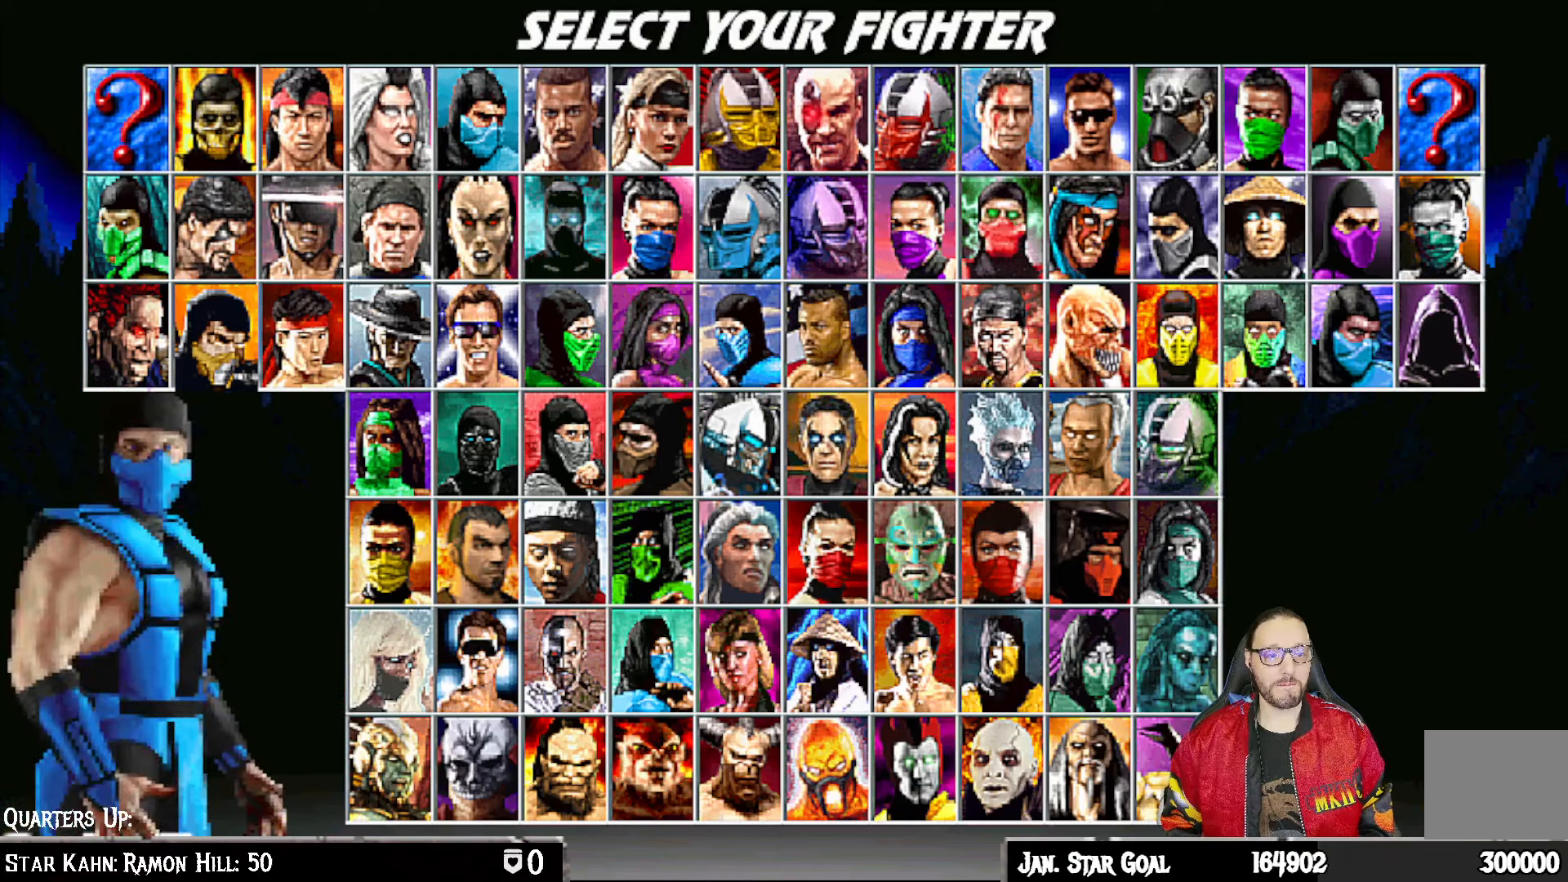
{"buttons": [], "left_stick": "center", "right_stick": "center", "events": [[33, "DPAD_DOWN", "up"], [100, "DPAD_DOWN", "down"], [217, "DPAD_DOWN", "up"], [283, "DPAD_DOWN", "down"], [400, "DPAD_DOWN", "up"]]}
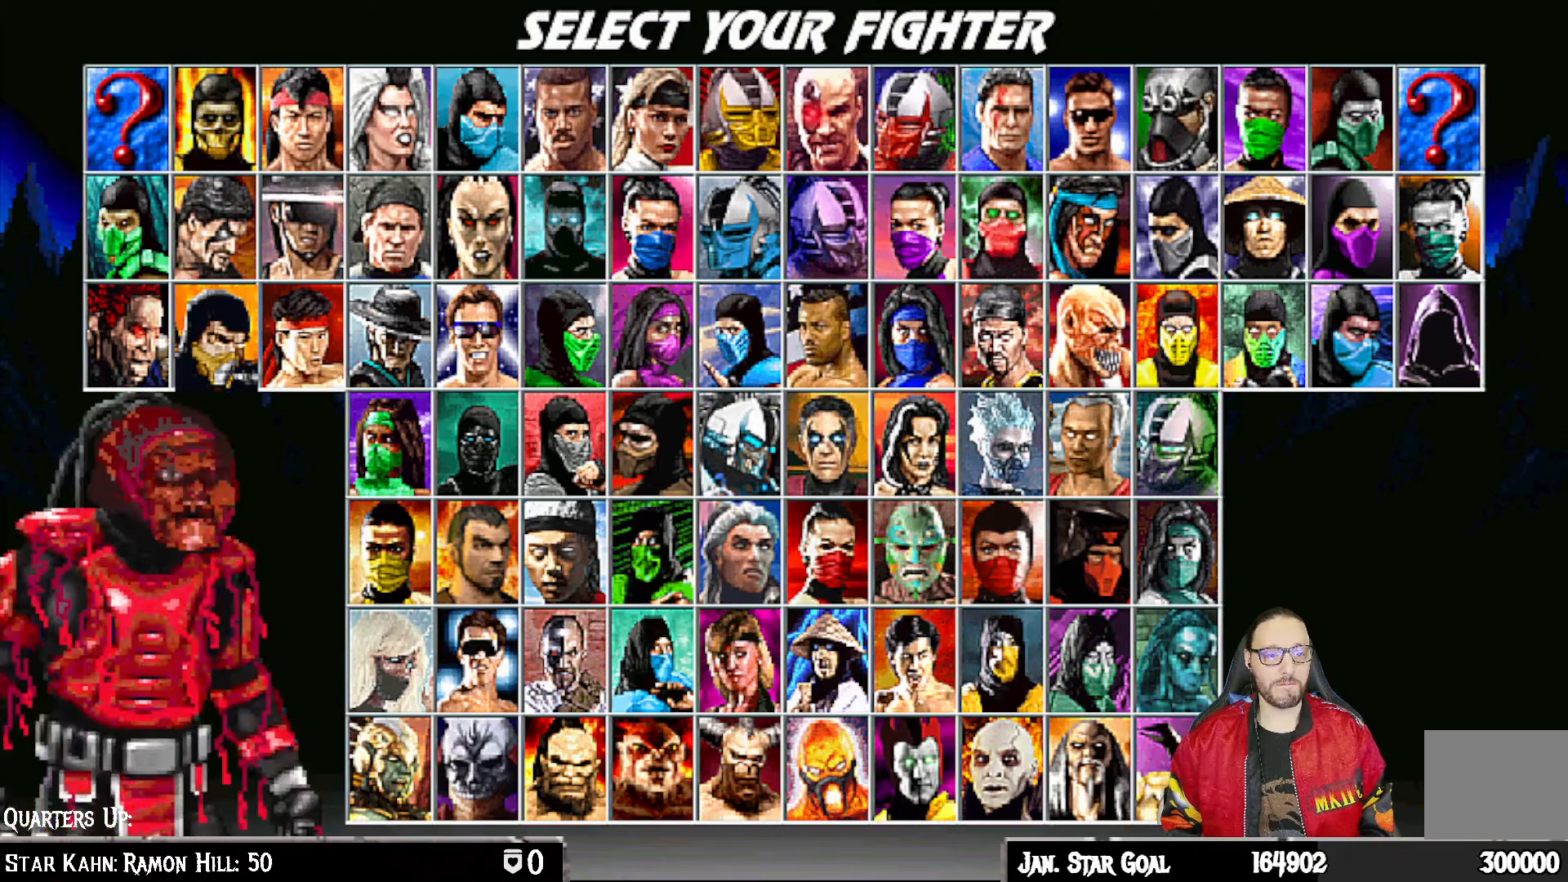
{"buttons": [], "left_stick": "center", "right_stick": "center", "events": [[17, "DPAD_RIGHT", "down"], [117, "DPAD_RIGHT", "up"], [200, "DPAD_RIGHT", "down"], [317, "DPAD_RIGHT", "up"], [367, "DPAD_RIGHT", "down"], [483, "DPAD_RIGHT", "up"]]}
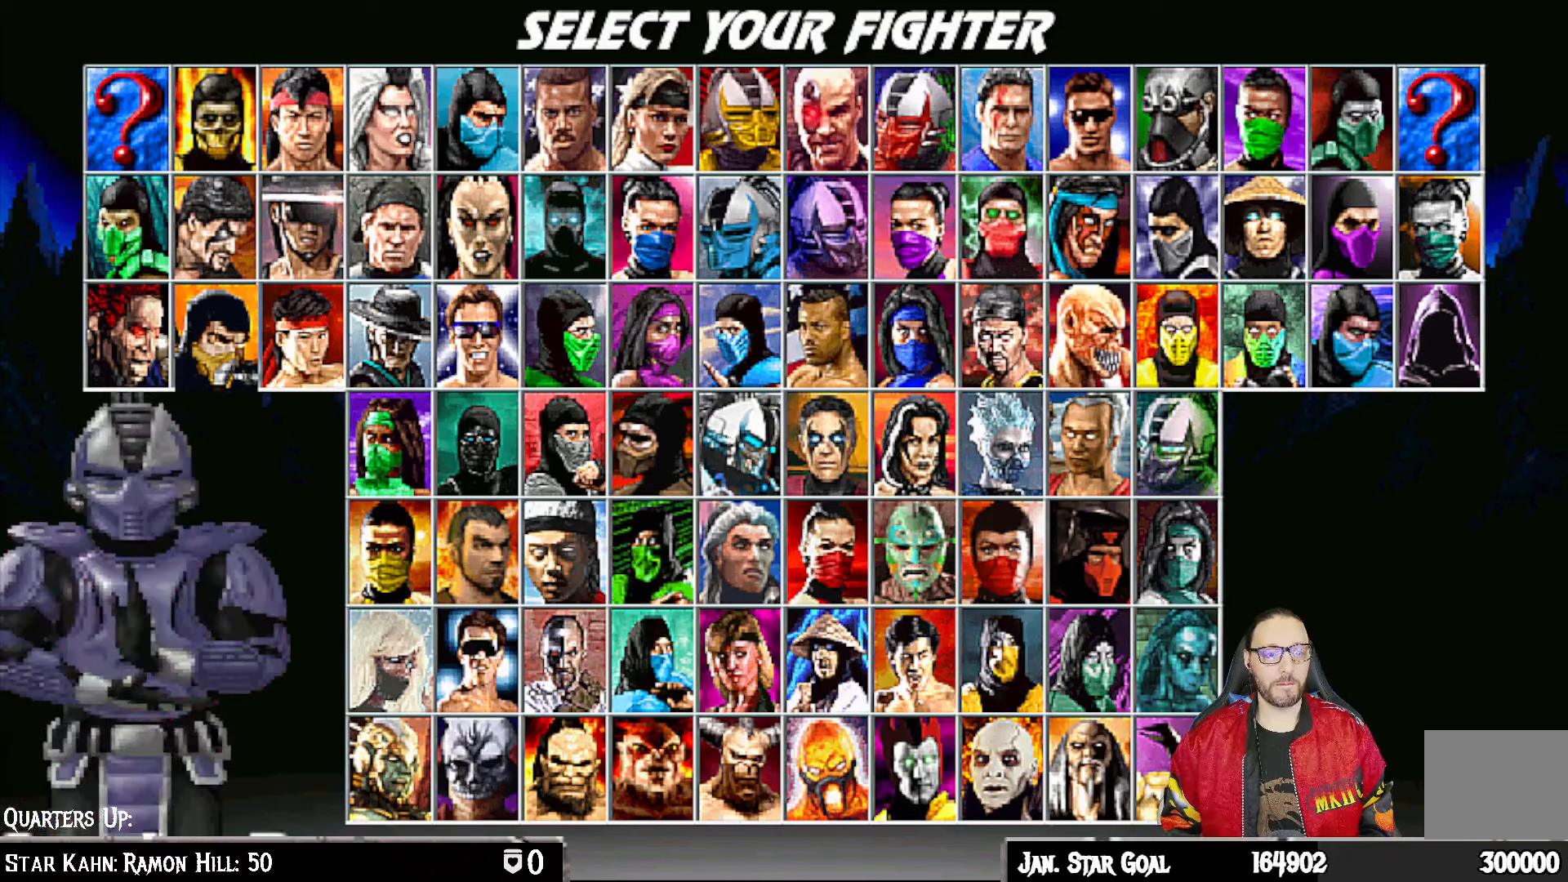
{"buttons": ["DPAD_RIGHT"], "left_stick": "center", "right_stick": "center", "events": [[50, "DPAD_RIGHT", "down"], [183, "DPAD_RIGHT", "up"], [233, "DPAD_RIGHT", "down"], [317, "DPAD_RIGHT", "up"], [400, "DPAD_RIGHT", "down"]]}
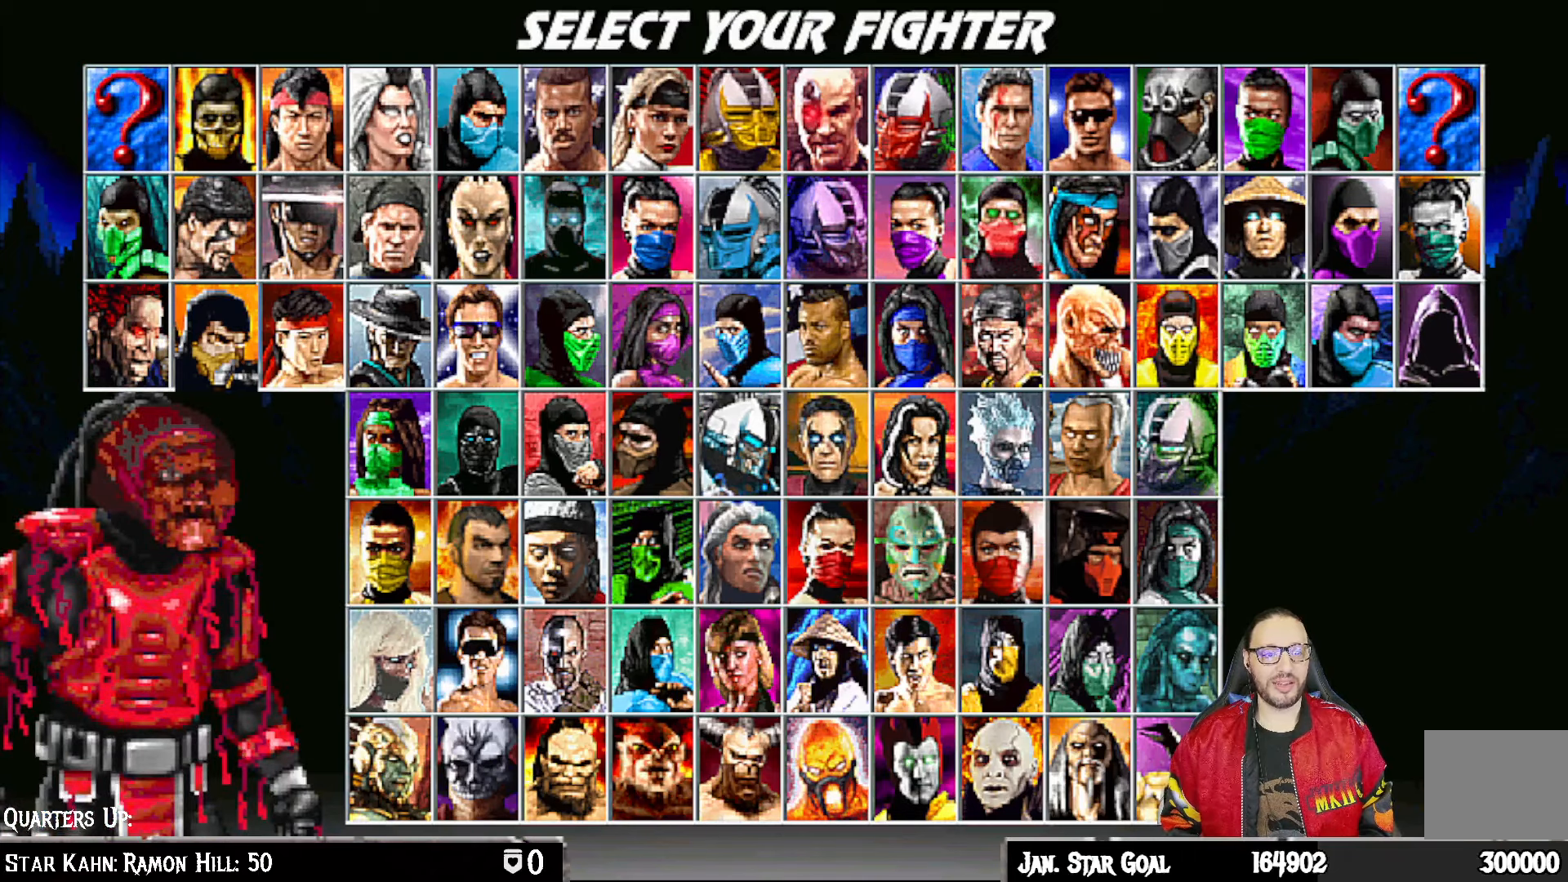
{"buttons": ["DPAD_RIGHT"], "left_stick": "center", "right_stick": "center", "events": [[17, "DPAD_RIGHT", "up"], [200, "DPAD_UP", "down"], [317, "DPAD_UP", "up"], [450, "DPAD_RIGHT", "down"]]}
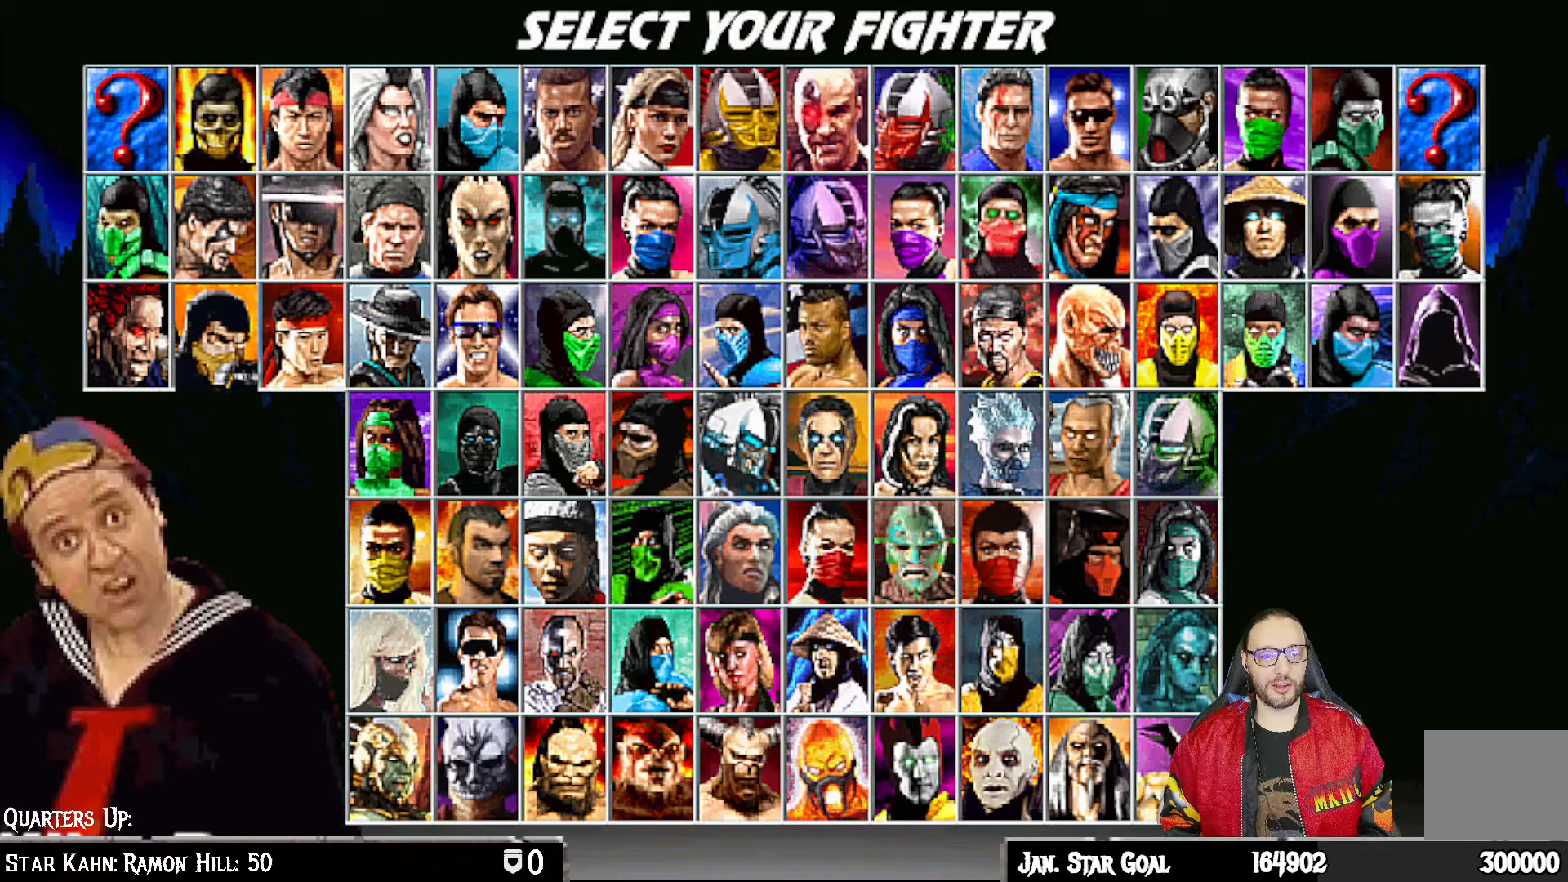
{"buttons": ["DPAD_RIGHT"], "left_stick": "center", "right_stick": "center", "events": [[50, "DPAD_RIGHT", "up"], [117, "DPAD_RIGHT", "down"], [217, "DPAD_RIGHT", "up"], [283, "DPAD_RIGHT", "down"], [400, "DPAD_RIGHT", "up"], [467, "DPAD_RIGHT", "down"]]}
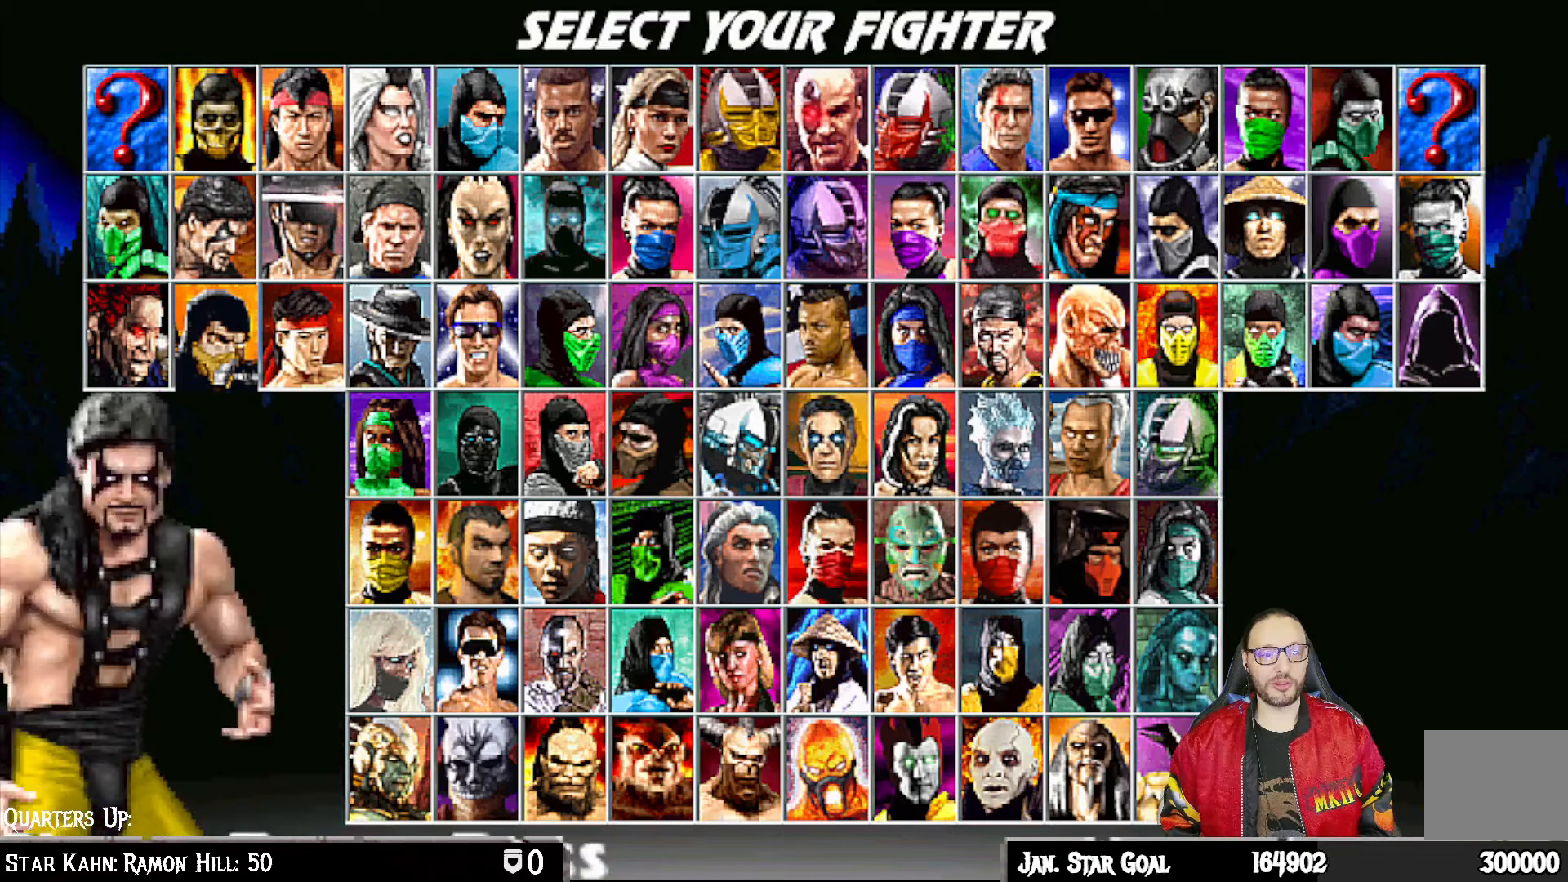
{"buttons": ["DPAD_RIGHT"], "left_stick": "center", "right_stick": "center", "events": [[83, "DPAD_RIGHT", "up"], [133, "DPAD_RIGHT", "down"], [250, "DPAD_RIGHT", "up"], [300, "DPAD_RIGHT", "down"], [433, "DPAD_RIGHT", "up"], [500, "DPAD_RIGHT", "down"]]}